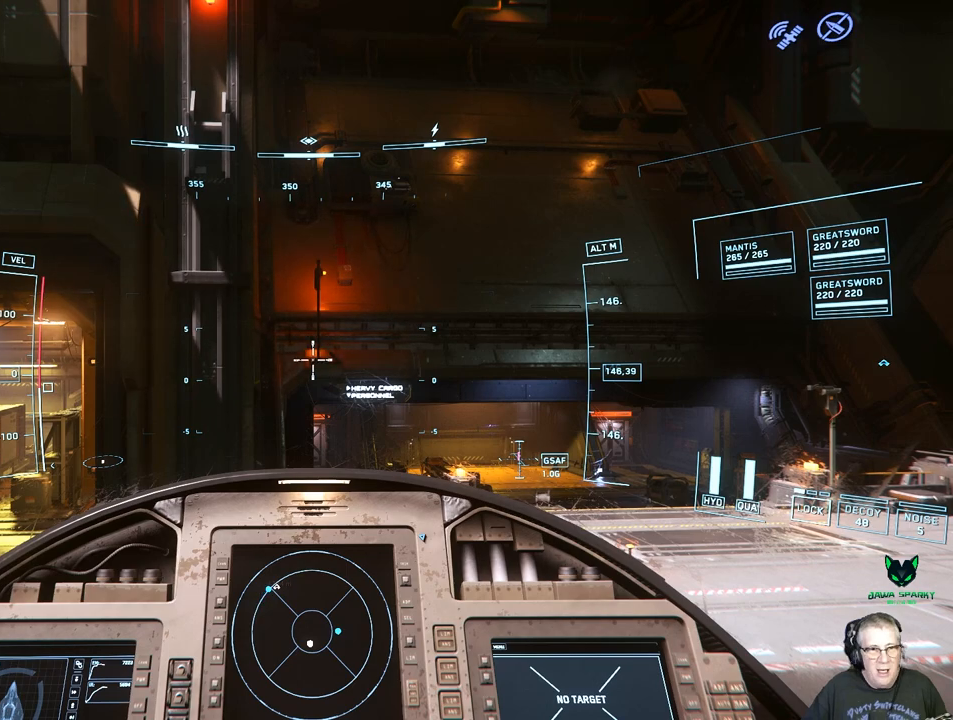
Gameplay with a controller (Xbox layout); each line is a JSON object with the inputs held at the frame after it. "events" lists button and stick changes between this image and that frame as [ms after this image, input, new state], when the widget could be followed in between. Not read: L3 R3.
{"buttons": [], "left_stick": "up", "right_stick": "center", "events": [[367, "left_stick", "up"]]}
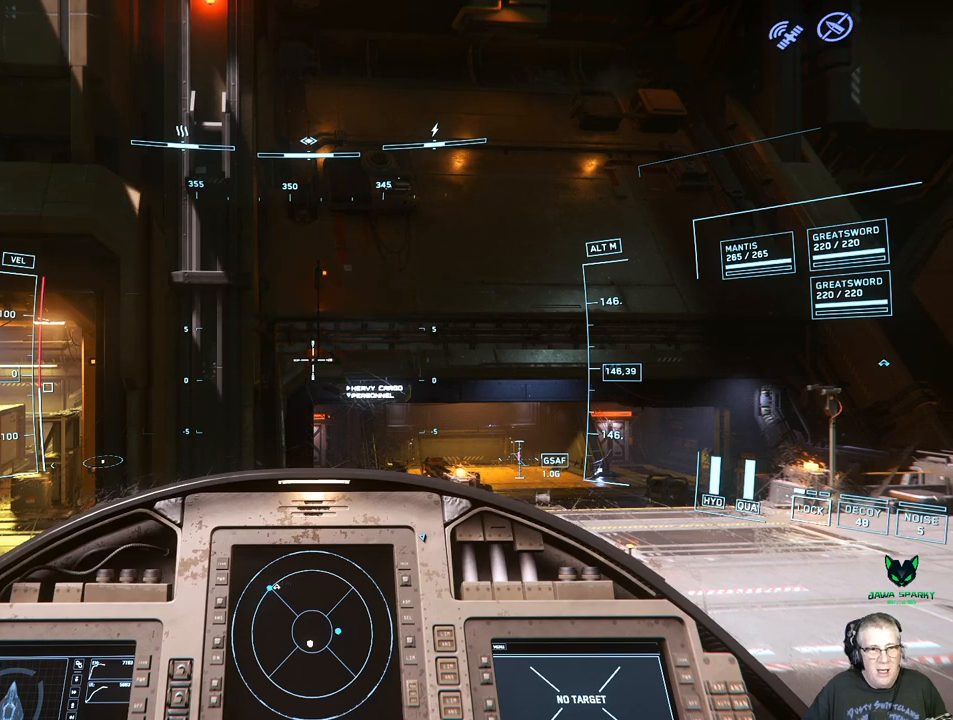
{"buttons": [], "left_stick": "center", "right_stick": "center", "events": [[133, "left_stick", "center"]]}
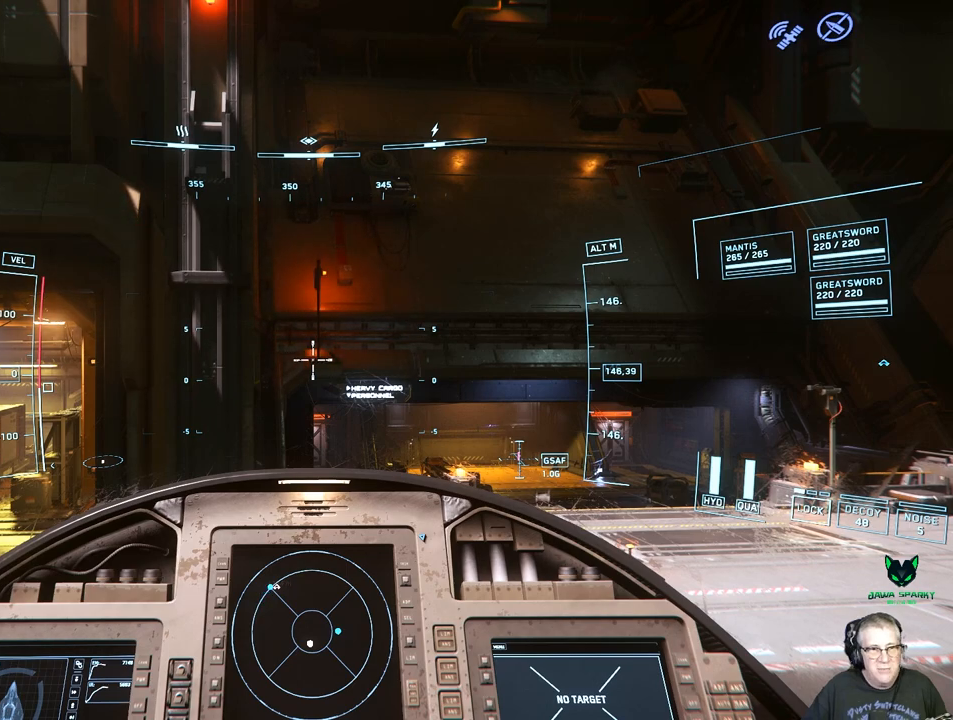
{"buttons": [], "left_stick": "center", "right_stick": "center", "events": []}
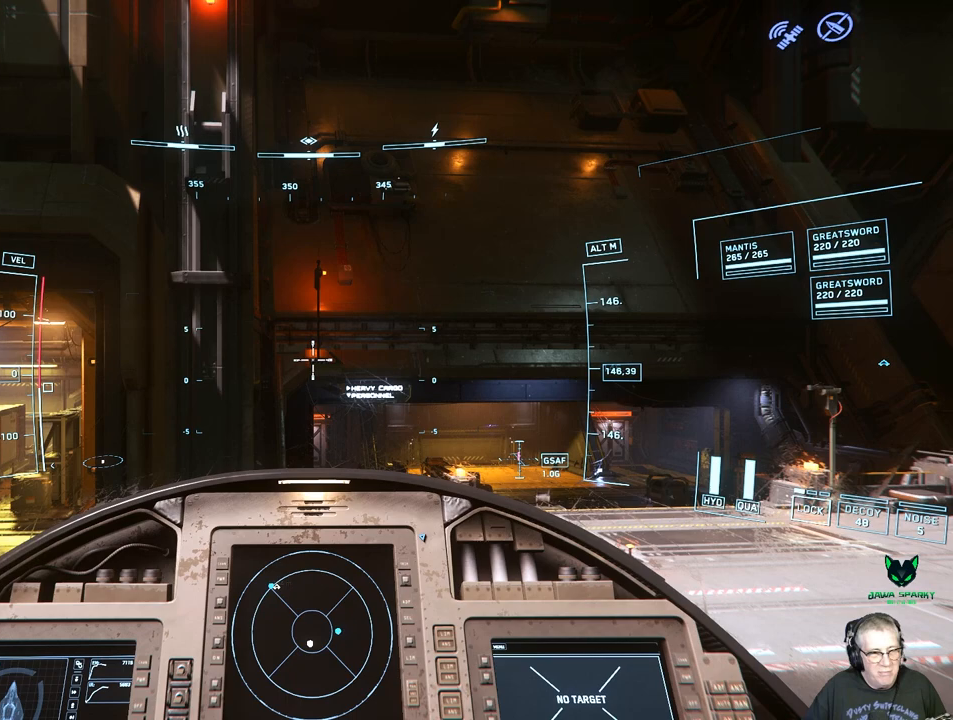
{"buttons": [], "left_stick": "center", "right_stick": "center", "events": []}
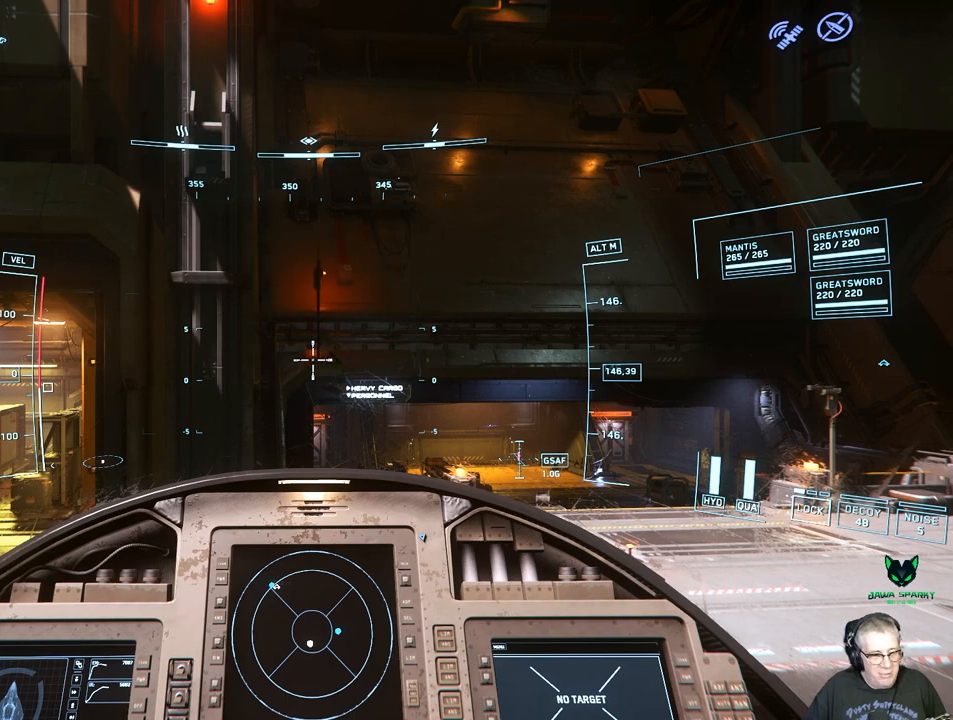
{"buttons": [], "left_stick": "center", "right_stick": "center", "events": []}
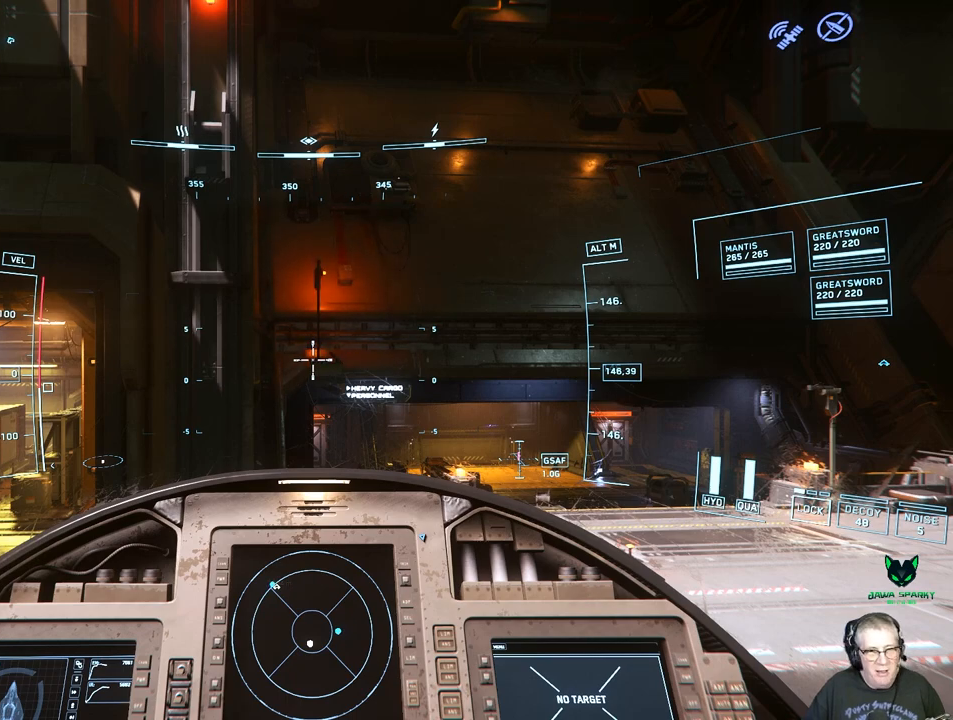
{"buttons": [], "left_stick": "center", "right_stick": "center", "events": []}
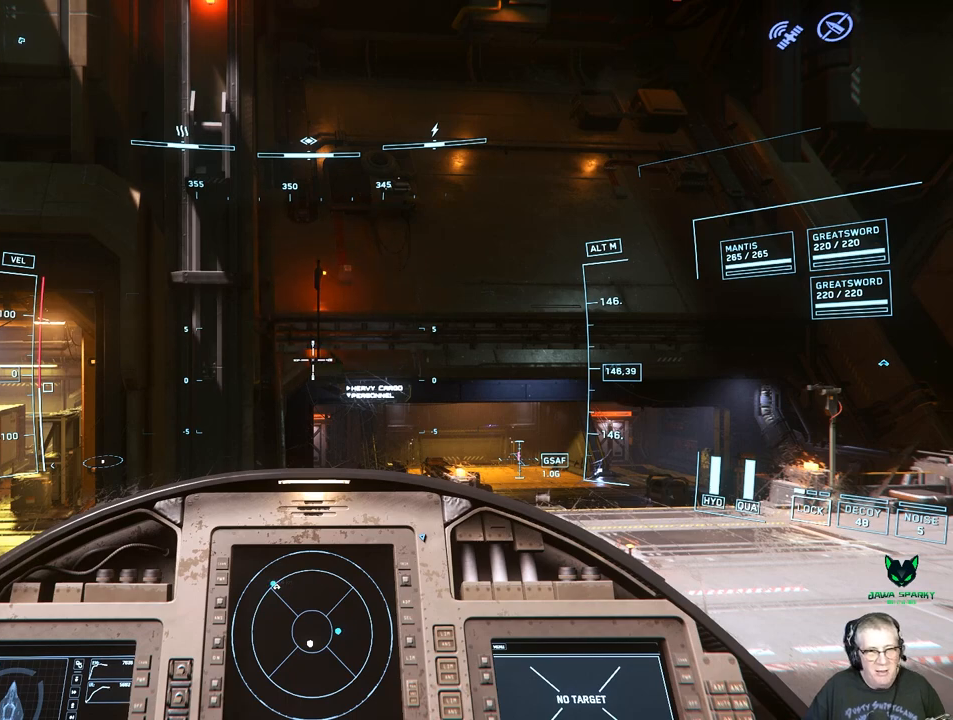
{"buttons": [], "left_stick": "center", "right_stick": "center", "events": []}
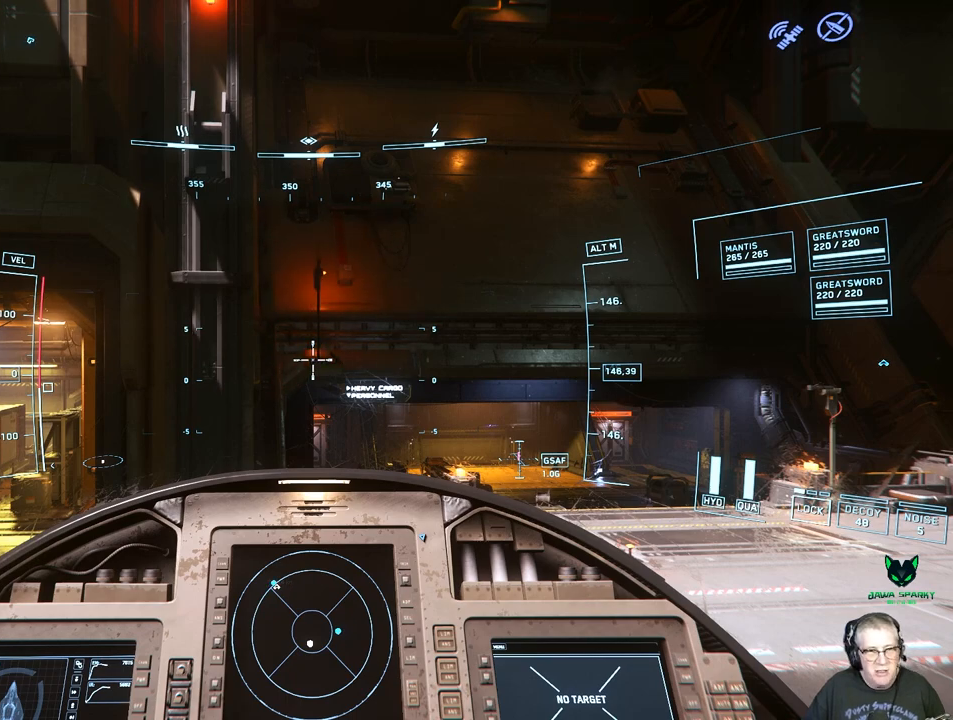
{"buttons": [], "left_stick": "center", "right_stick": "center", "events": []}
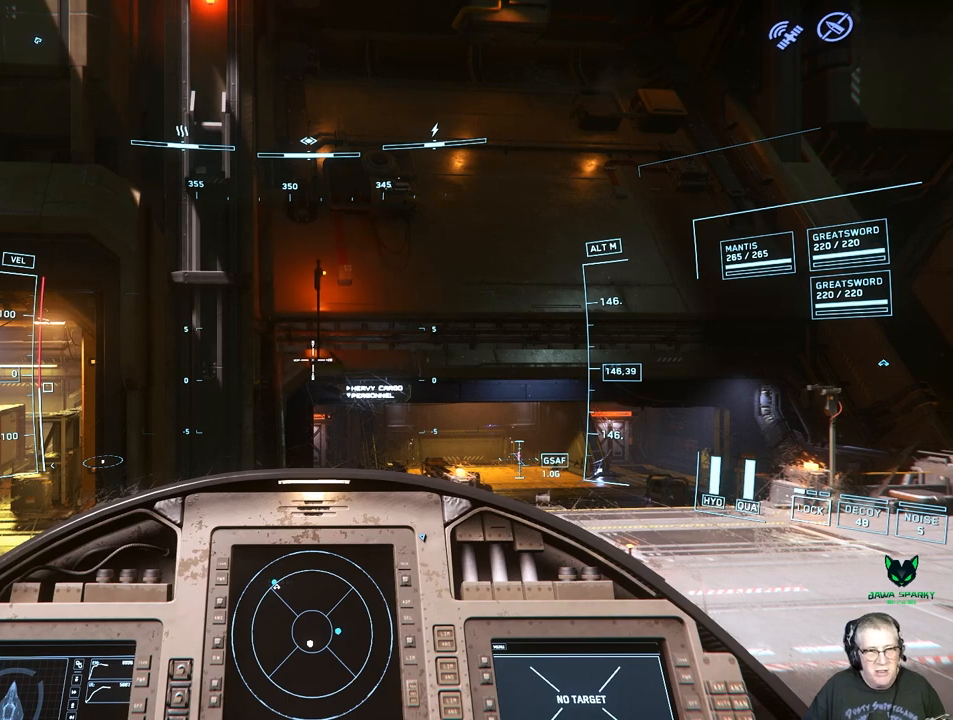
{"buttons": [], "left_stick": "center", "right_stick": "center", "events": []}
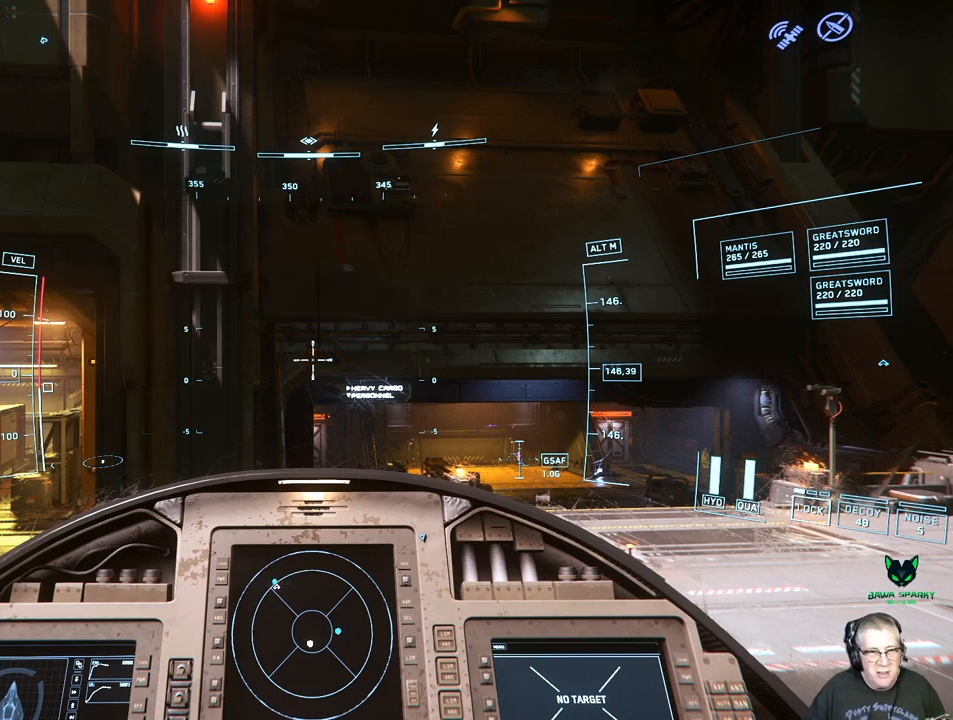
{"buttons": [], "left_stick": "center", "right_stick": "center", "events": []}
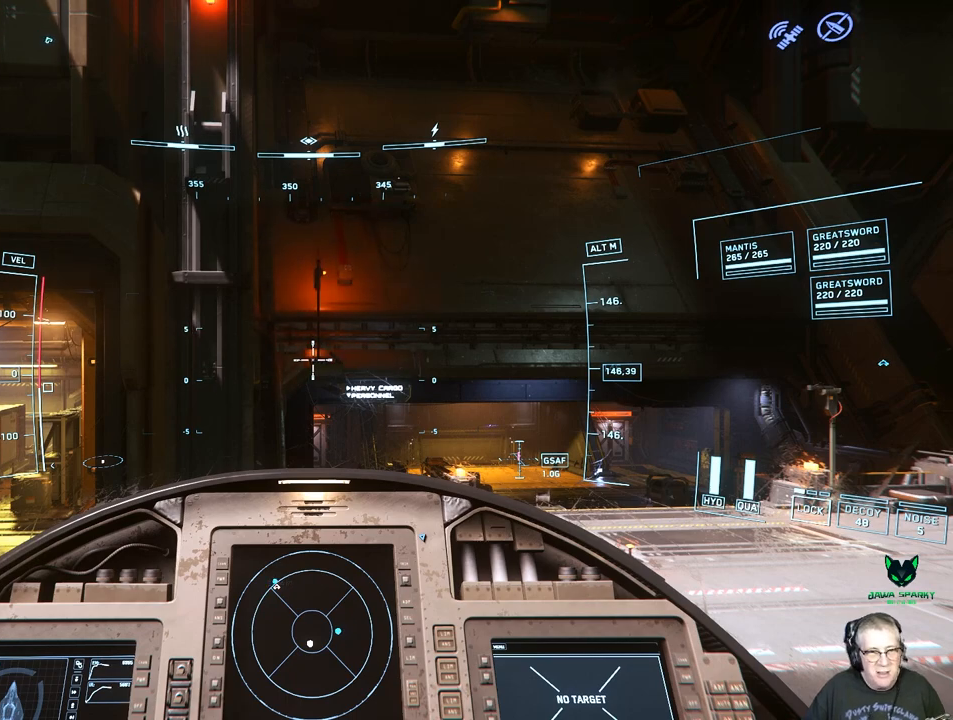
{"buttons": [], "left_stick": "center", "right_stick": "left", "events": [[100, "right_stick", "right"], [367, "right_stick", "down-left"], [500, "right_stick", "left"]]}
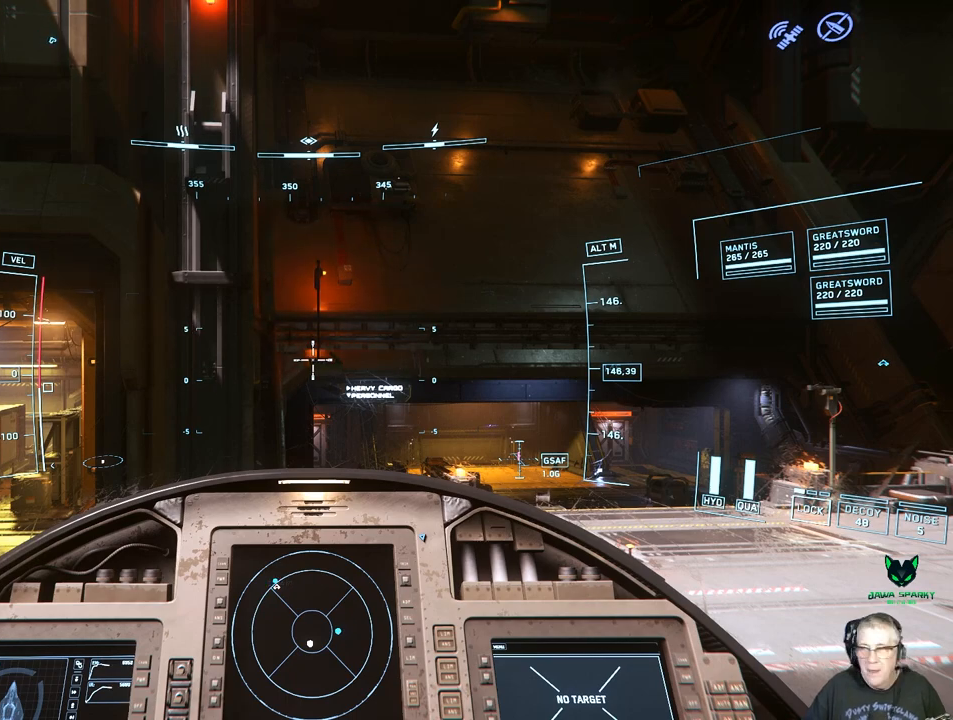
{"buttons": [], "left_stick": "left", "right_stick": "up-right", "events": [[383, "left_stick", "left"], [383, "right_stick", "up-right"]]}
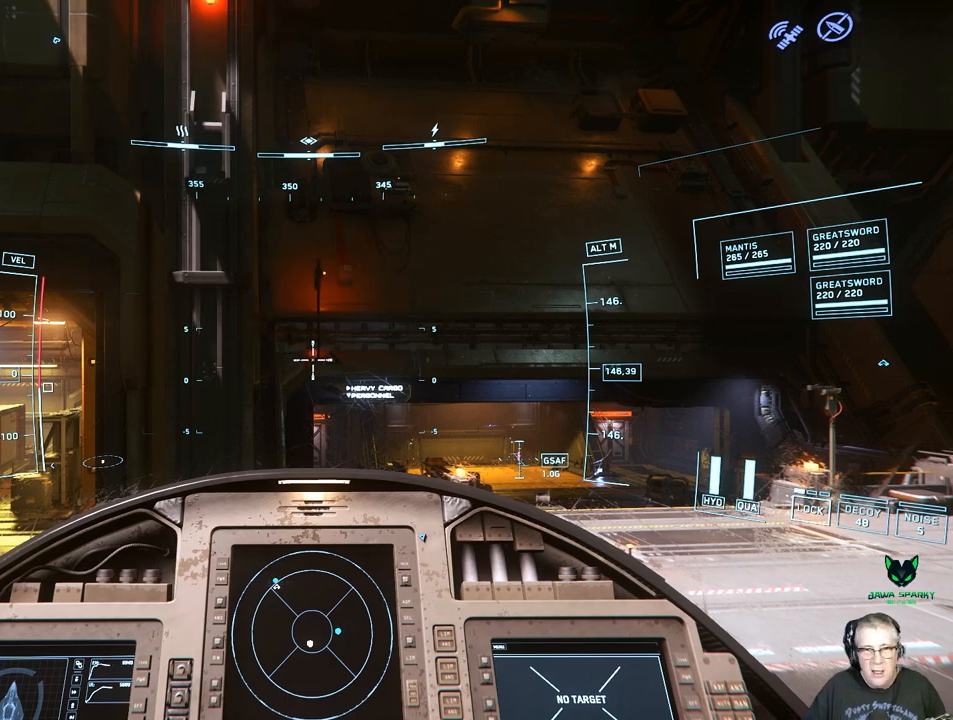
{"buttons": [], "left_stick": "up-left", "right_stick": "down-right", "events": [[117, "left_stick", "right"], [117, "right_stick", "left"], [300, "left_stick", "center"], [300, "right_stick", "up-right"], [383, "left_stick", "up-left"], [383, "right_stick", "down-right"]]}
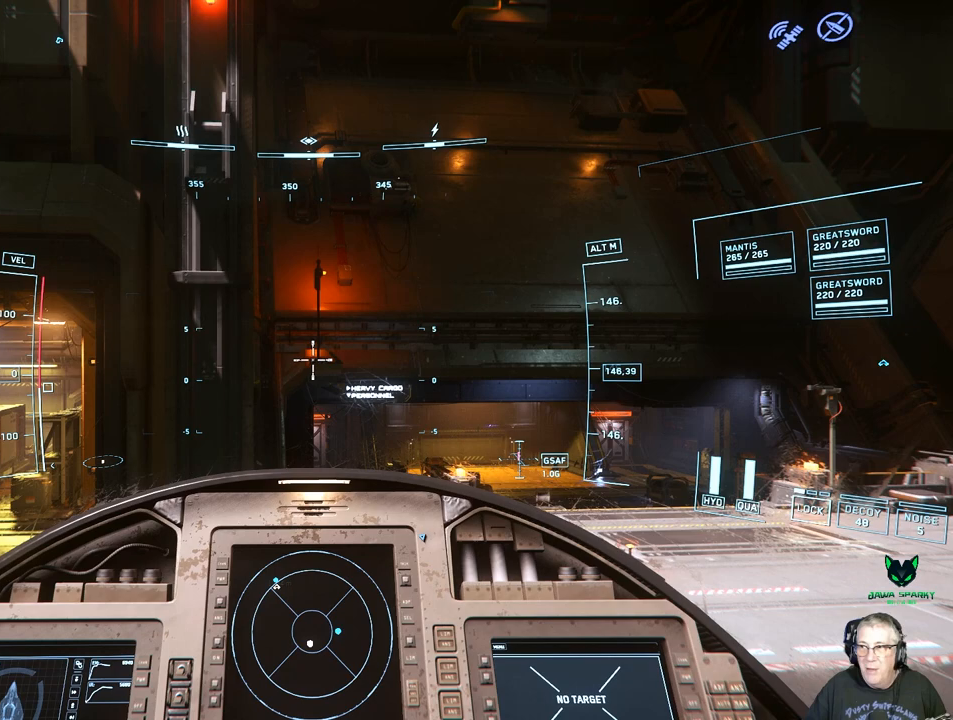
{"buttons": [], "left_stick": "right", "right_stick": "left", "events": [[183, "left_stick", "right"], [183, "right_stick", "left"]]}
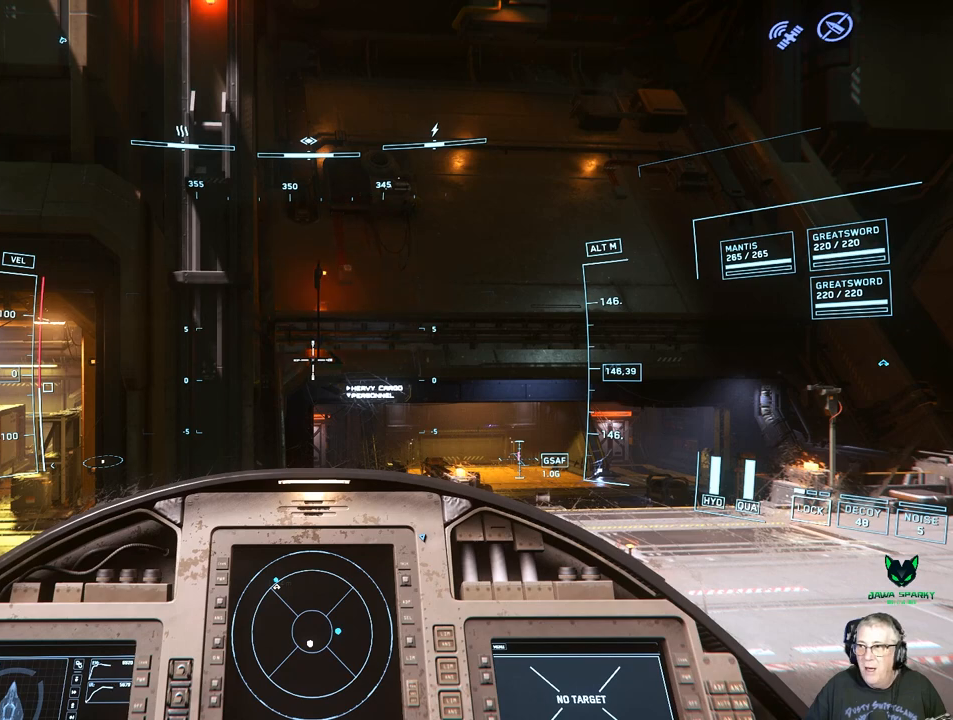
{"buttons": [], "left_stick": "center", "right_stick": "up", "events": [[400, "left_stick", "center"], [400, "right_stick", "up"]]}
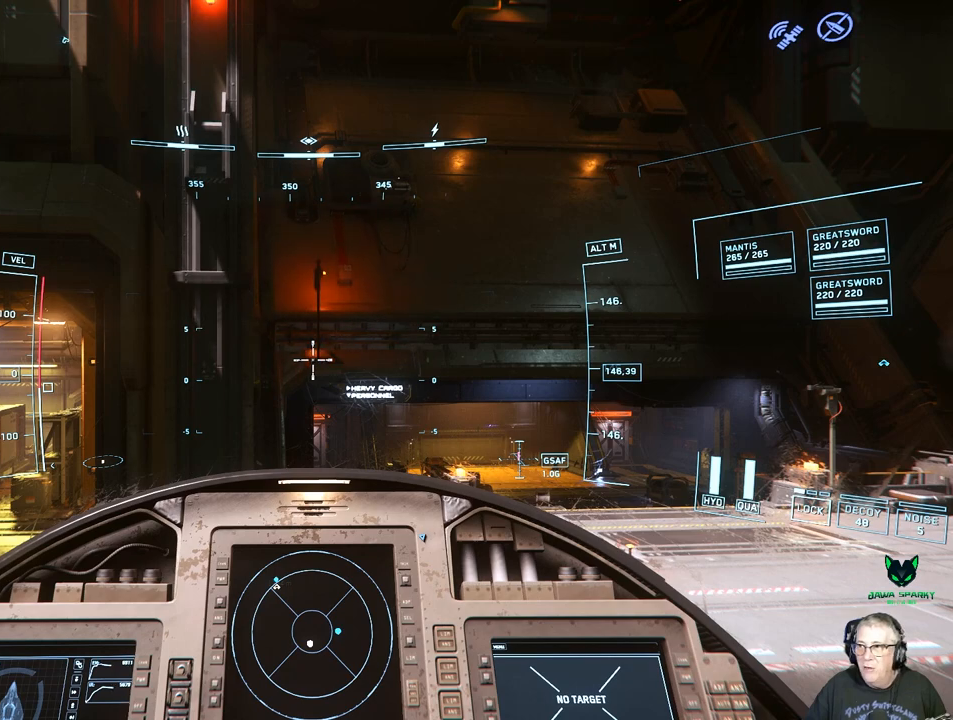
{"buttons": [], "left_stick": "center", "right_stick": "up", "events": []}
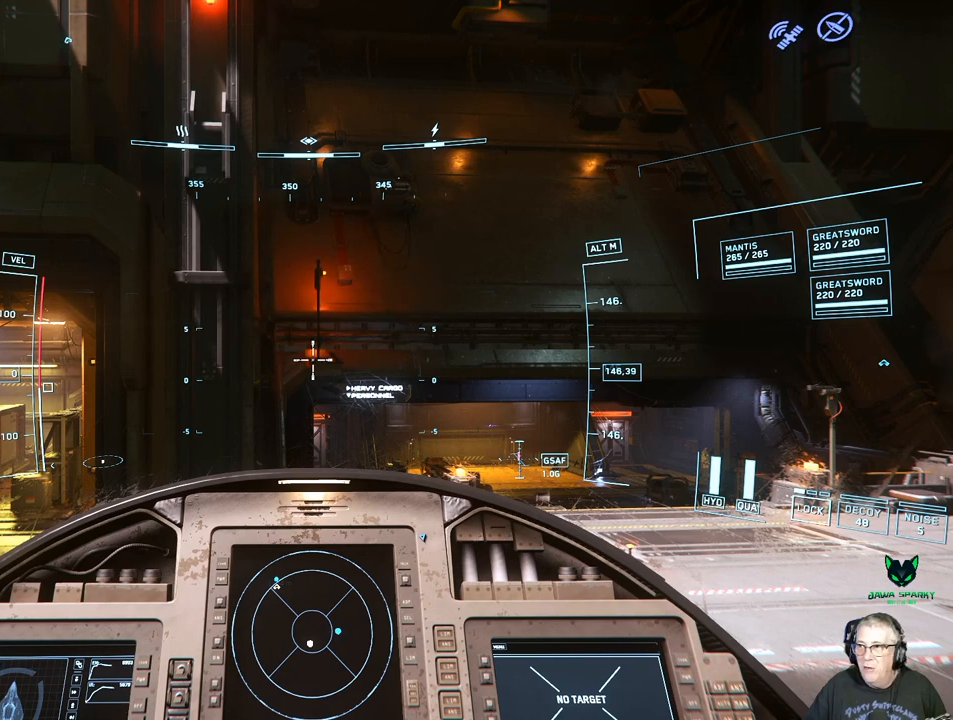
{"buttons": [], "left_stick": "center", "right_stick": "up", "events": []}
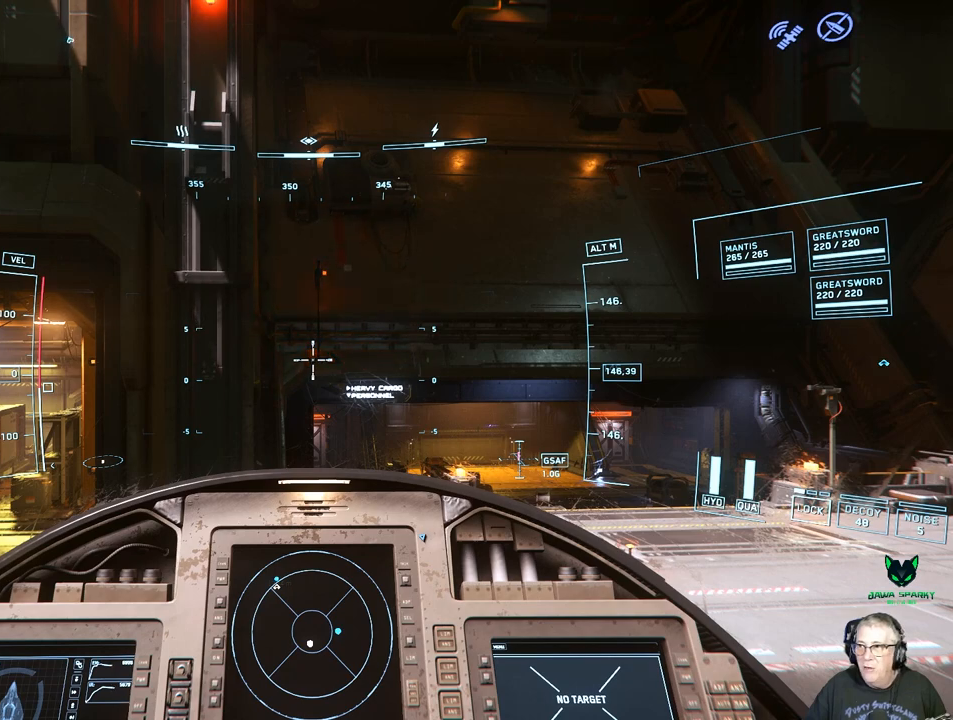
{"buttons": [], "left_stick": "center", "right_stick": "center", "events": [[67, "right_stick", "center"]]}
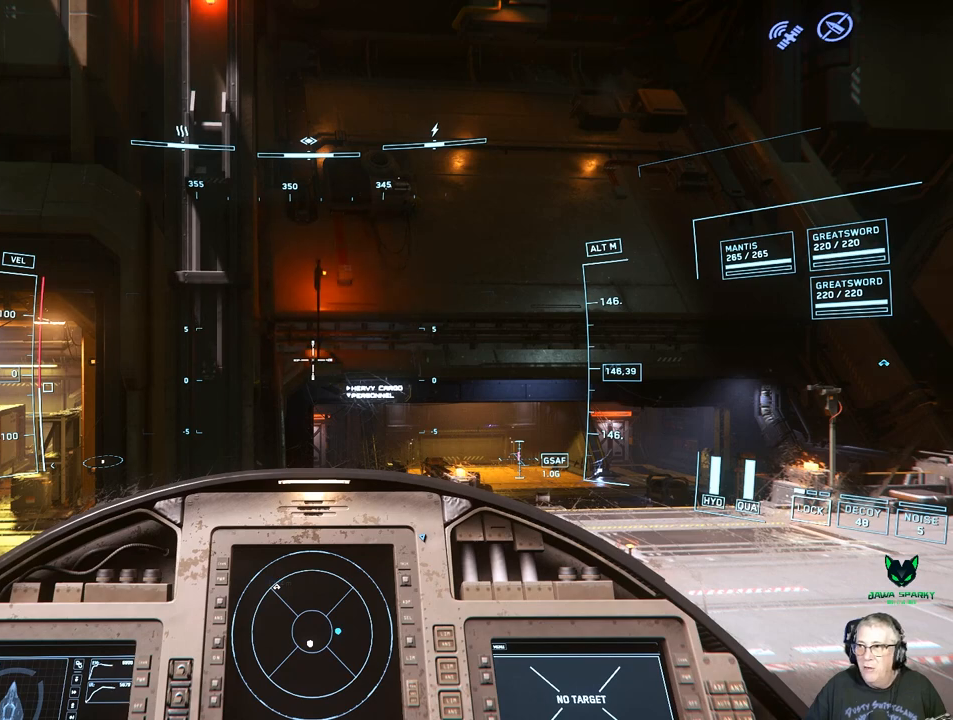
{"buttons": [], "left_stick": "center", "right_stick": "center", "events": []}
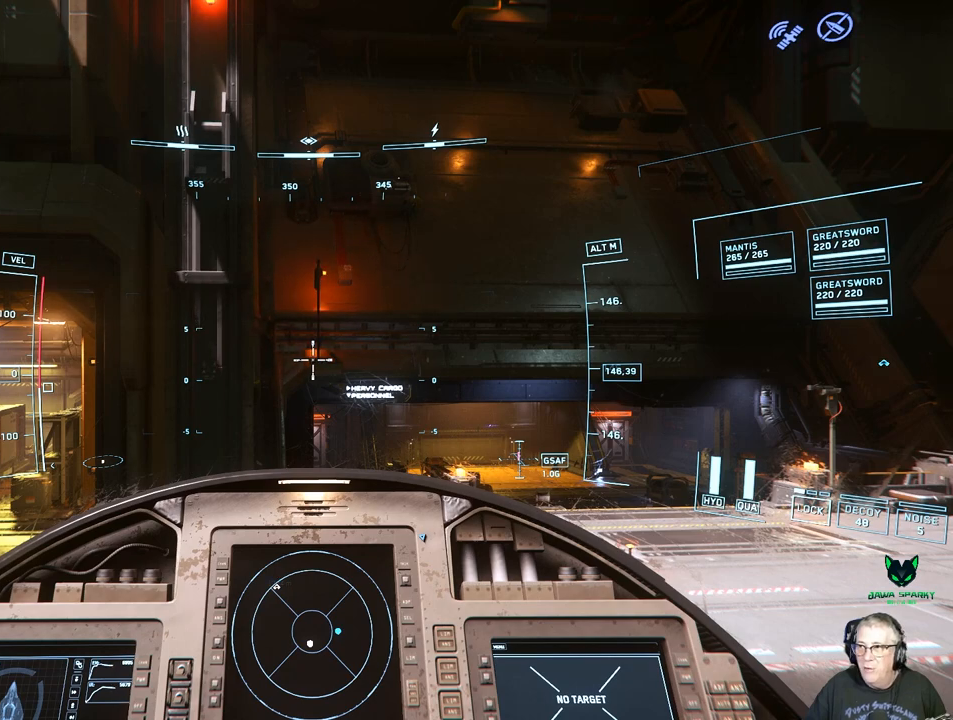
{"buttons": [], "left_stick": "center", "right_stick": "center", "events": []}
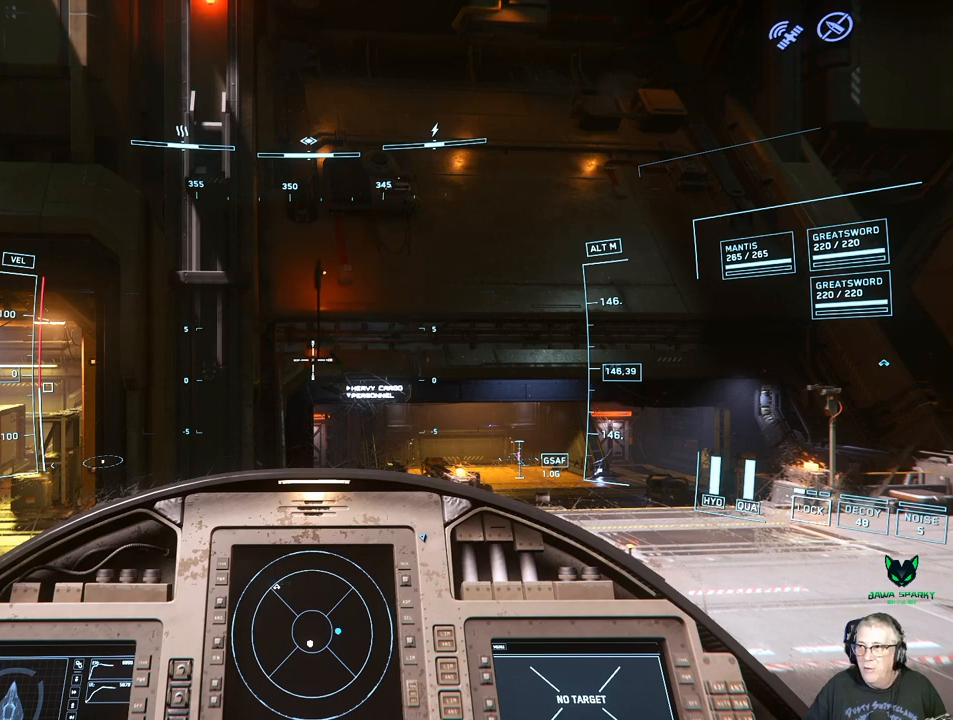
{"buttons": [], "left_stick": "center", "right_stick": "center", "events": []}
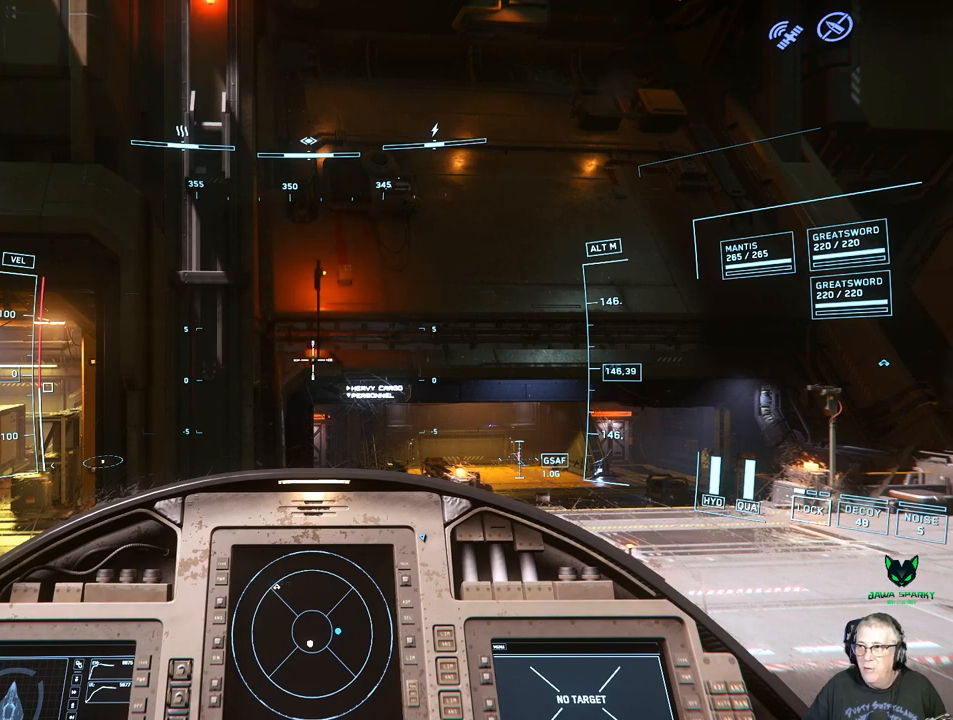
{"buttons": [], "left_stick": "center", "right_stick": "center", "events": []}
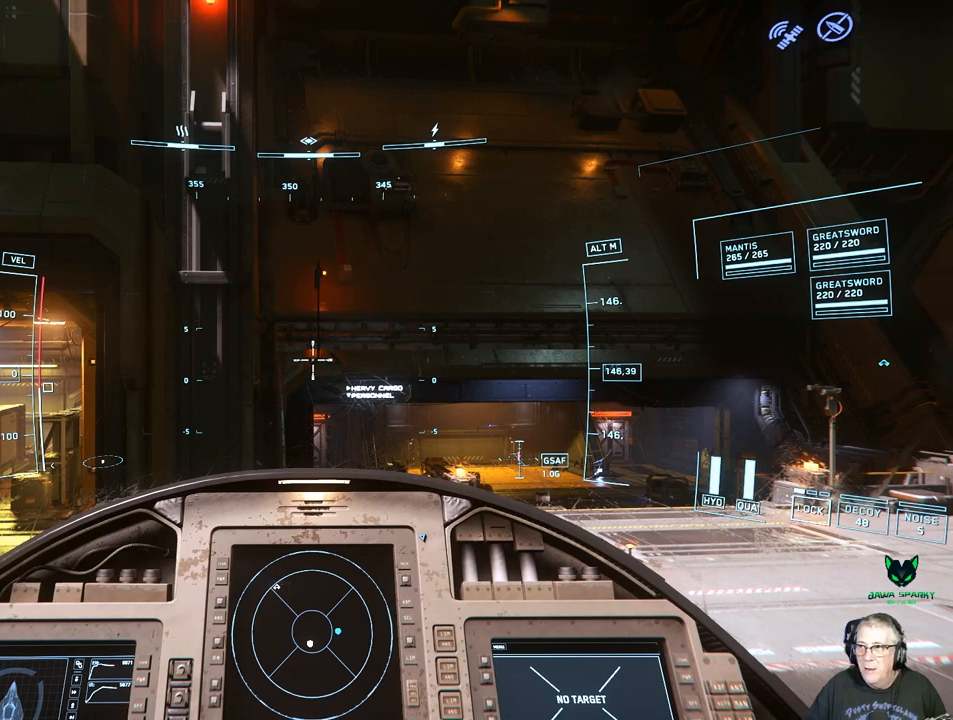
{"buttons": [], "left_stick": "center", "right_stick": "center", "events": []}
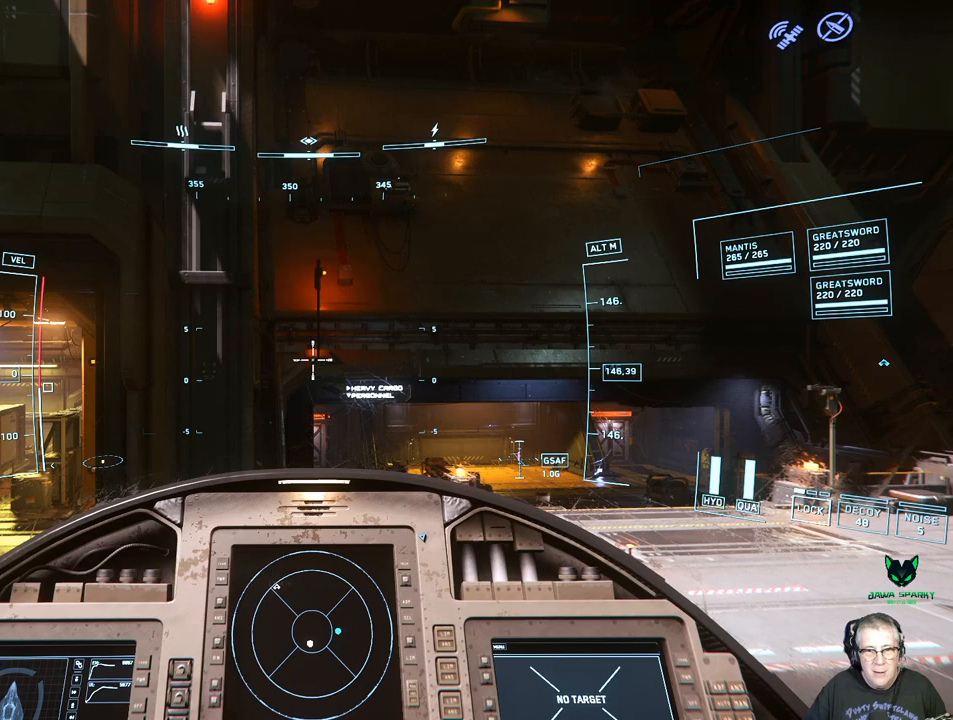
{"buttons": [], "left_stick": "center", "right_stick": "center", "events": []}
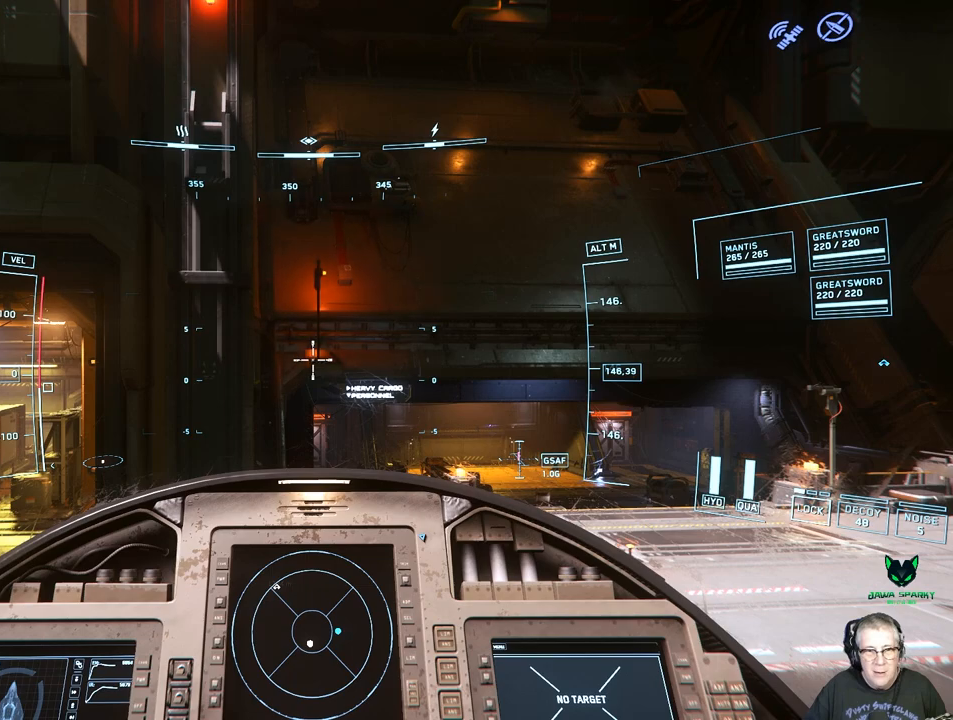
{"buttons": [], "left_stick": "center", "right_stick": "center", "events": []}
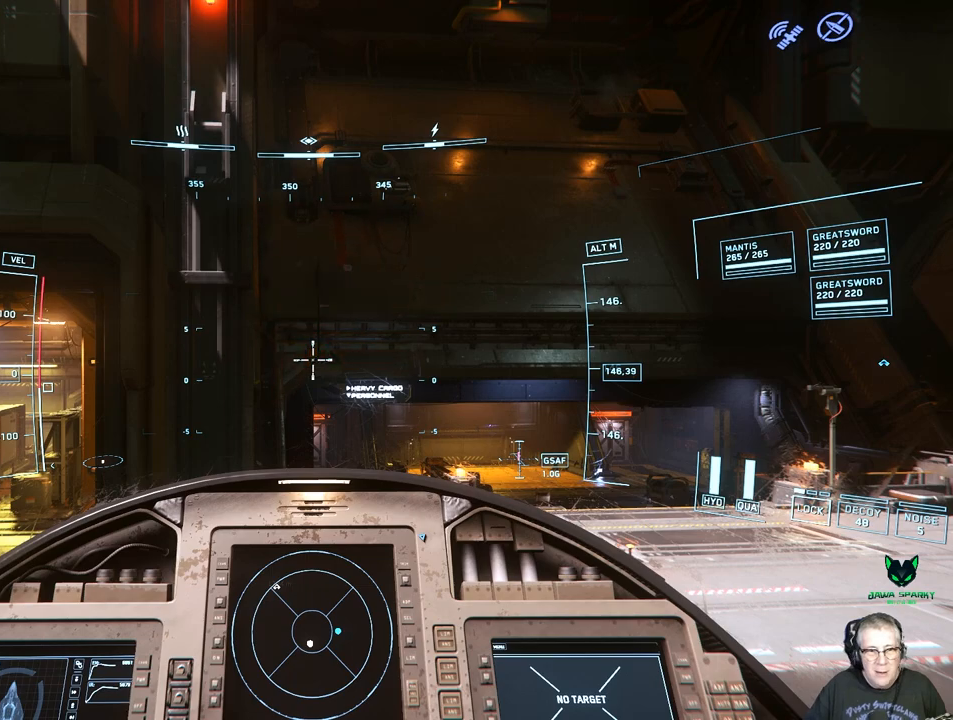
{"buttons": ["B"], "left_stick": "center", "right_stick": "center", "events": [[317, "B", "down"]]}
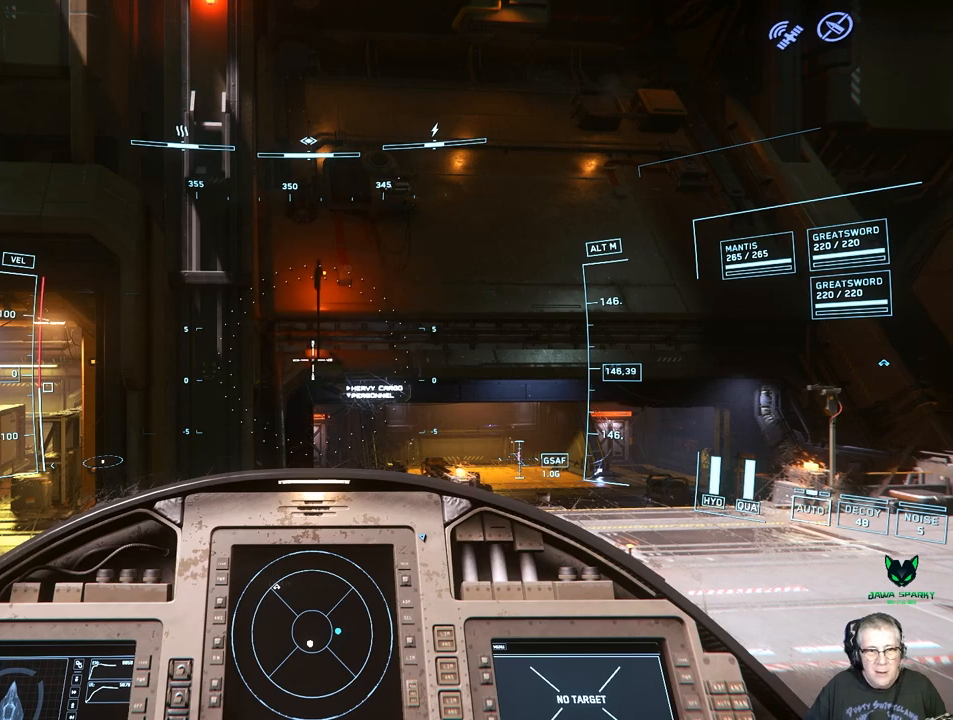
{"buttons": ["B"], "left_stick": "center", "right_stick": "center", "events": []}
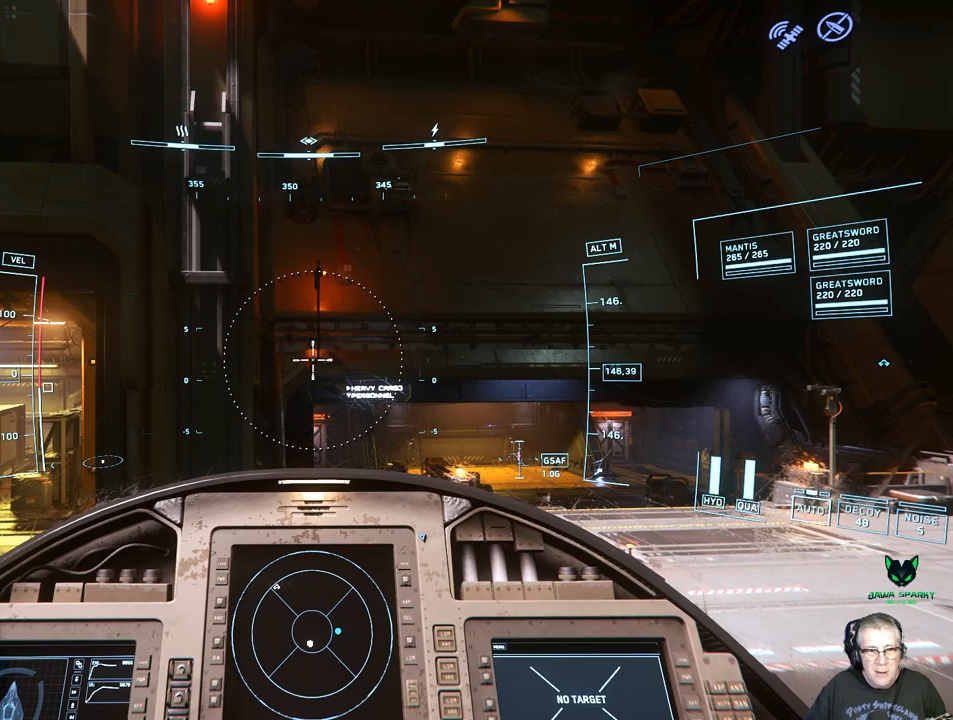
{"buttons": [], "left_stick": "center", "right_stick": "center", "events": [[100, "B", "up"]]}